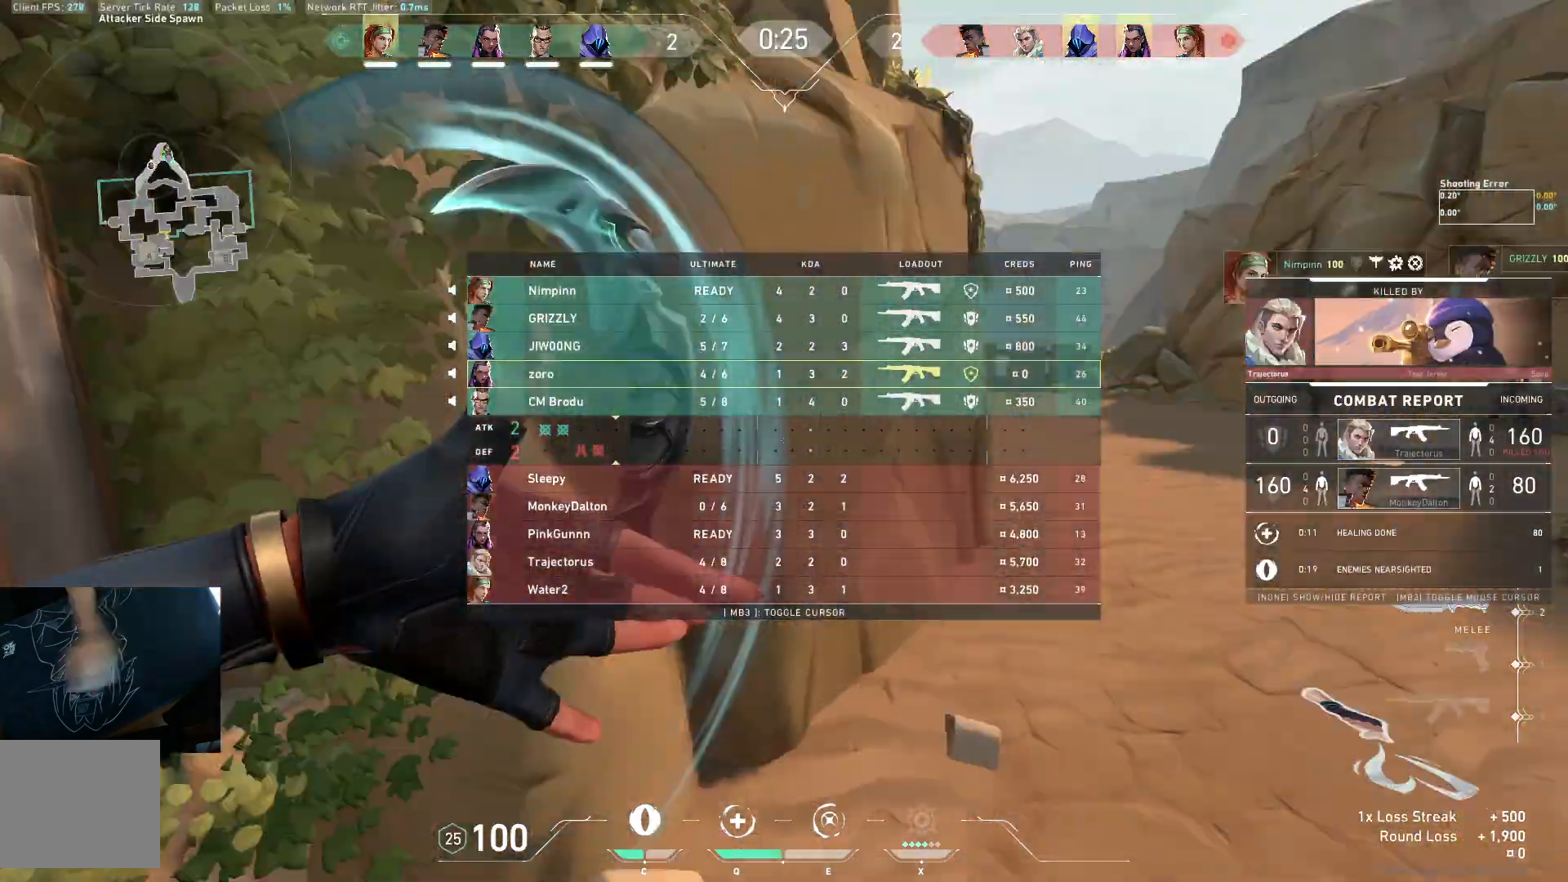
Gameplay with keyboard; each line is a JSON object with the keys held at the frame after it. "events" lists presses ("down") and releases ("up") of "a", "ctrl", "d", "e", "q", "s", "shift", "space" and "w" between this image and that frame as [ms after this image, input, new state], when the widget could be followed in between. No other keys are recorded. Mouse input is not recorded.
{"keys": ["d", "space", "w"], "events": [[133, "d", "up"], [450, "space", "down"], [500, "d", "down"]]}
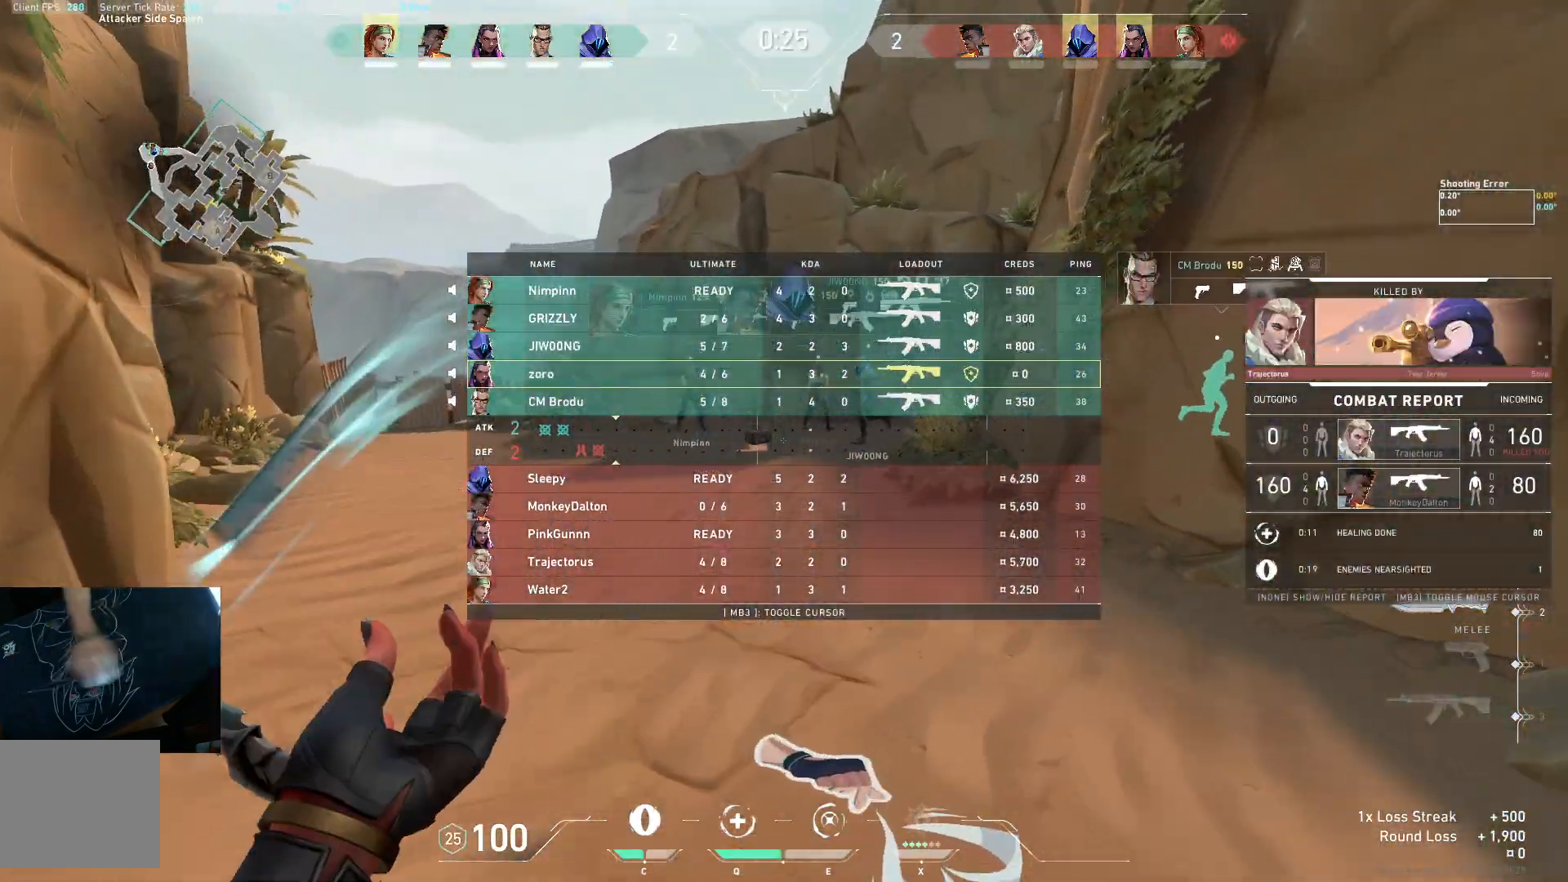
{"keys": ["w"], "events": [[67, "space", "up"], [167, "d", "up"]]}
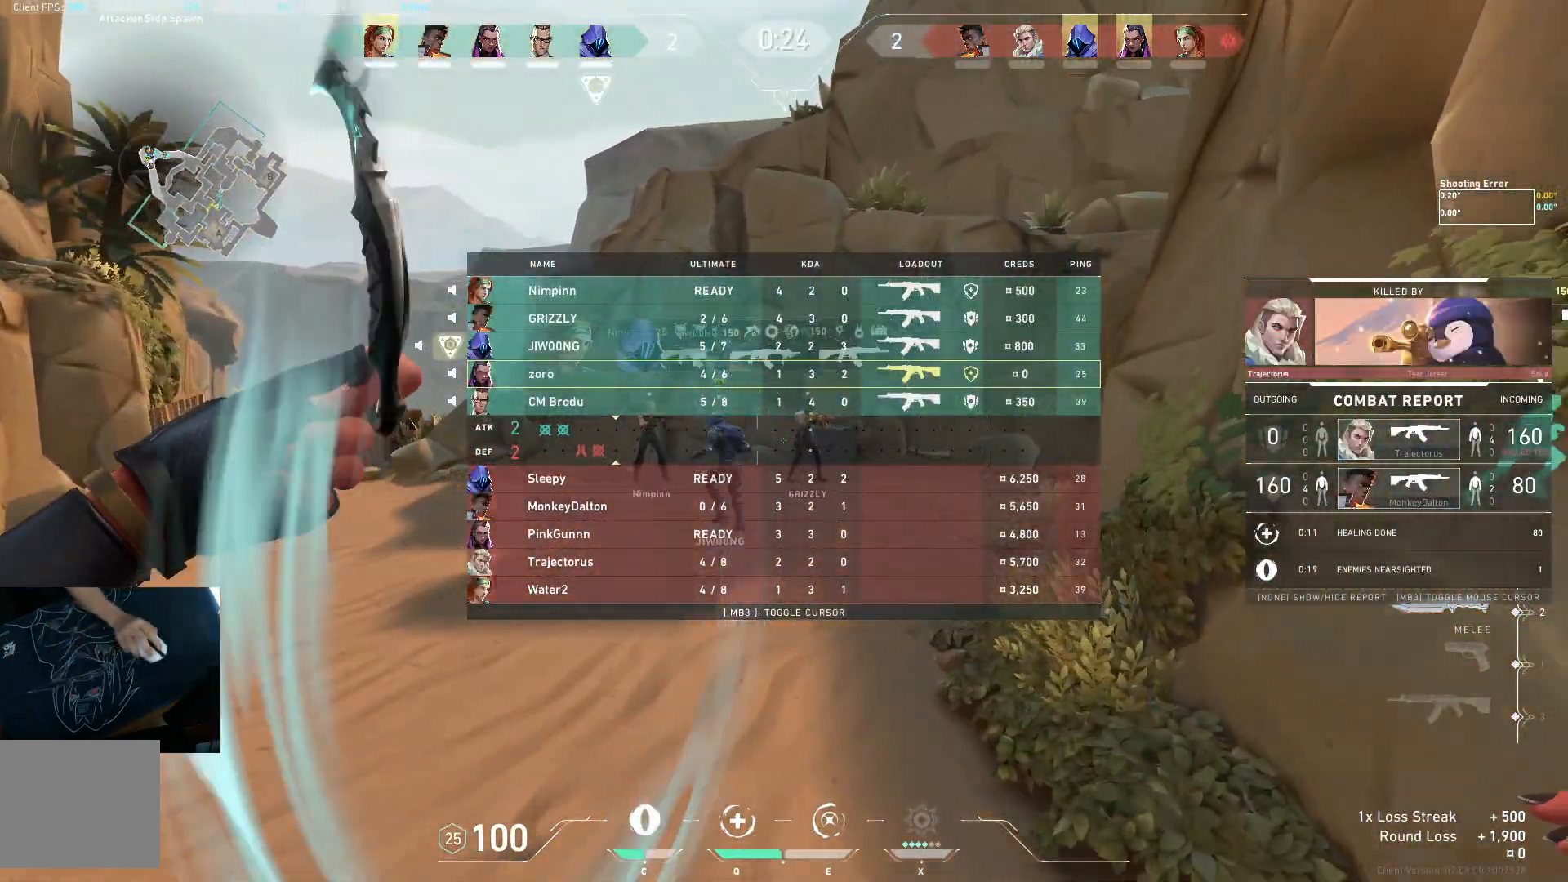
{"keys": ["d", "w"], "events": [[167, "space", "down"], [217, "d", "down"], [283, "space", "up"]]}
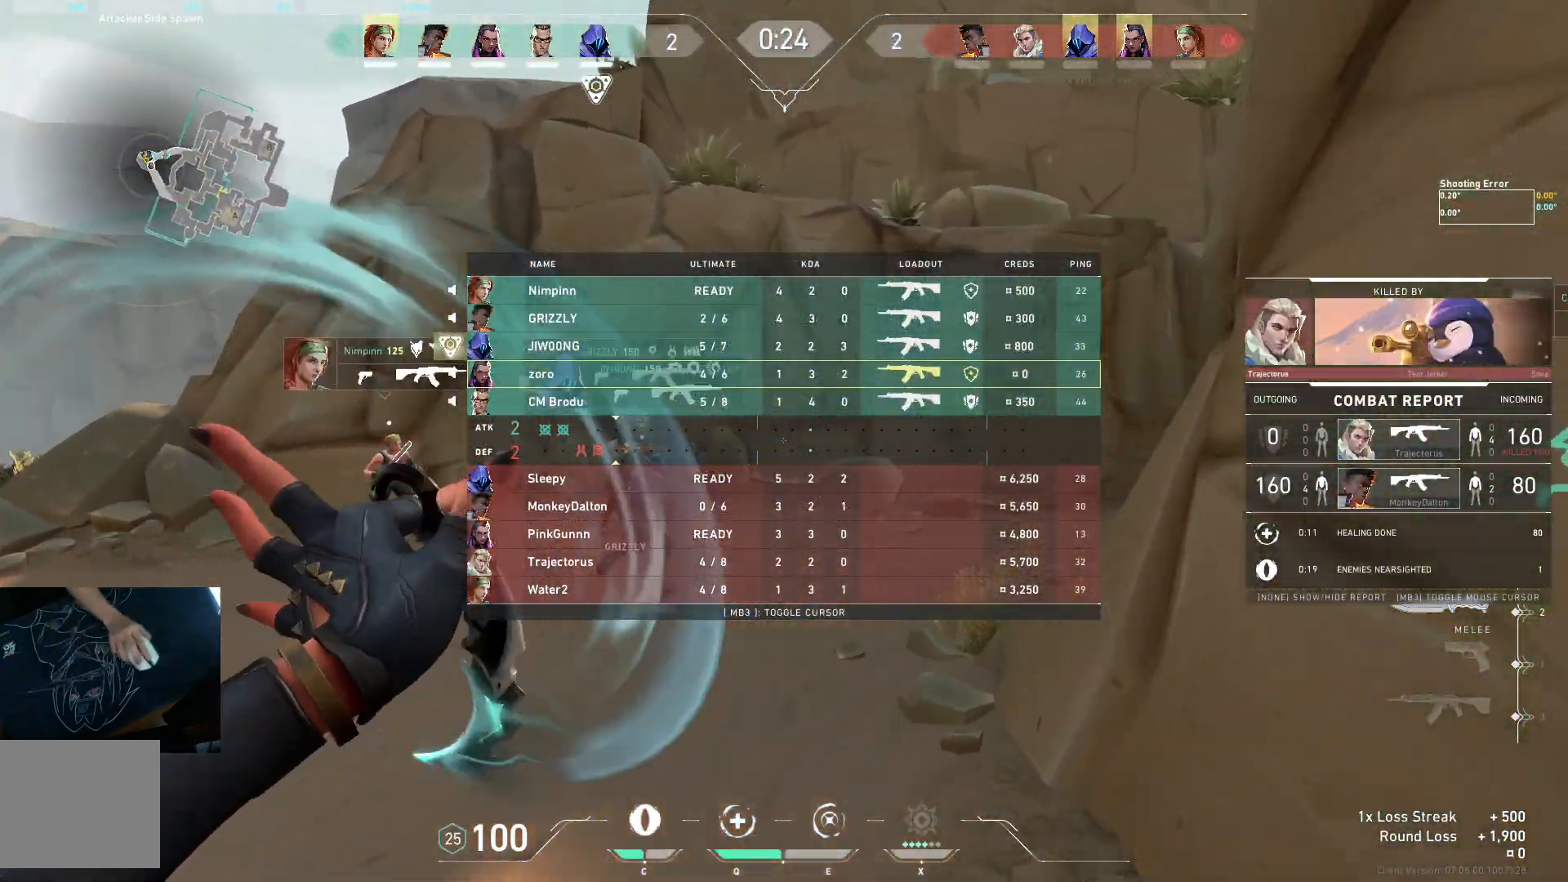
{"keys": ["d", "w"], "events": [[83, "d", "up"], [333, "space", "down"], [367, "d", "down"], [467, "space", "up"]]}
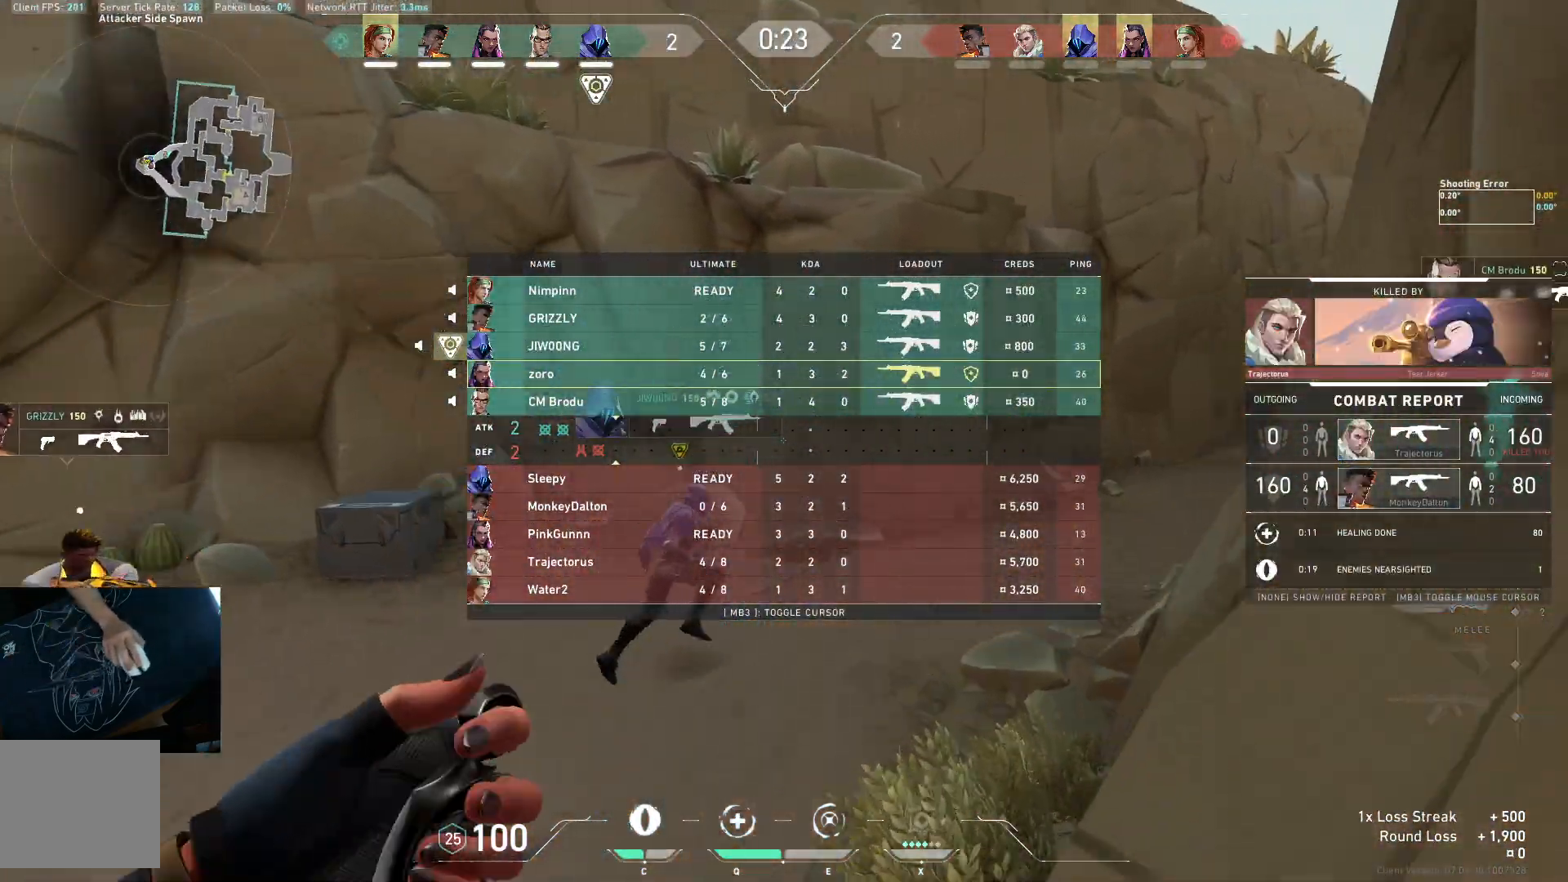
{"keys": ["w"], "events": [[300, "d", "up"]]}
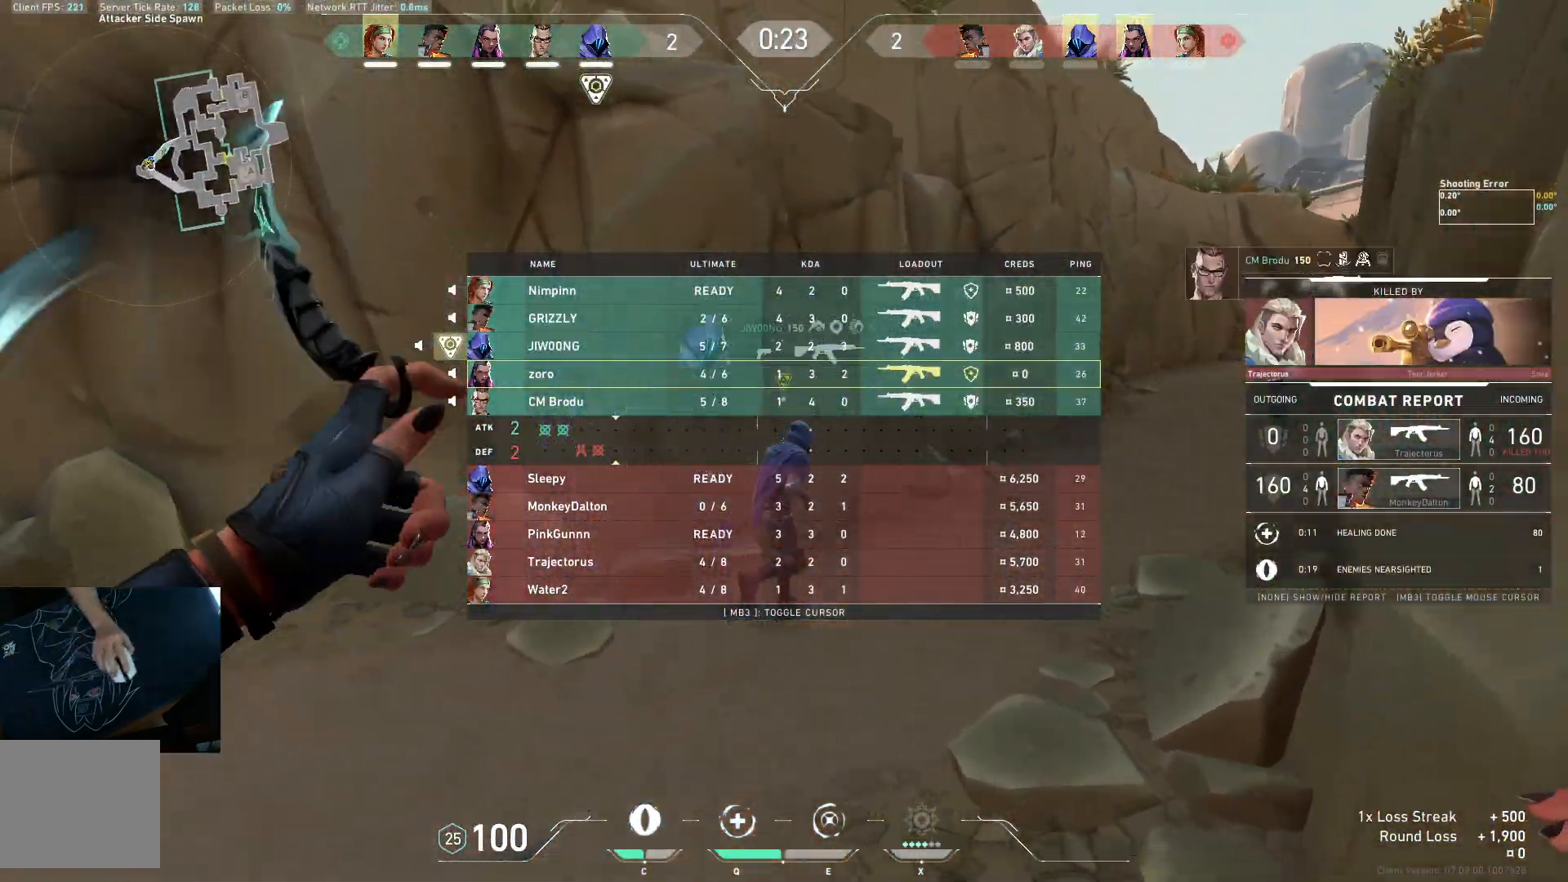
{"keys": ["w"], "events": [[50, "space", "down"], [67, "d", "down"], [183, "space", "up"], [367, "d", "up"]]}
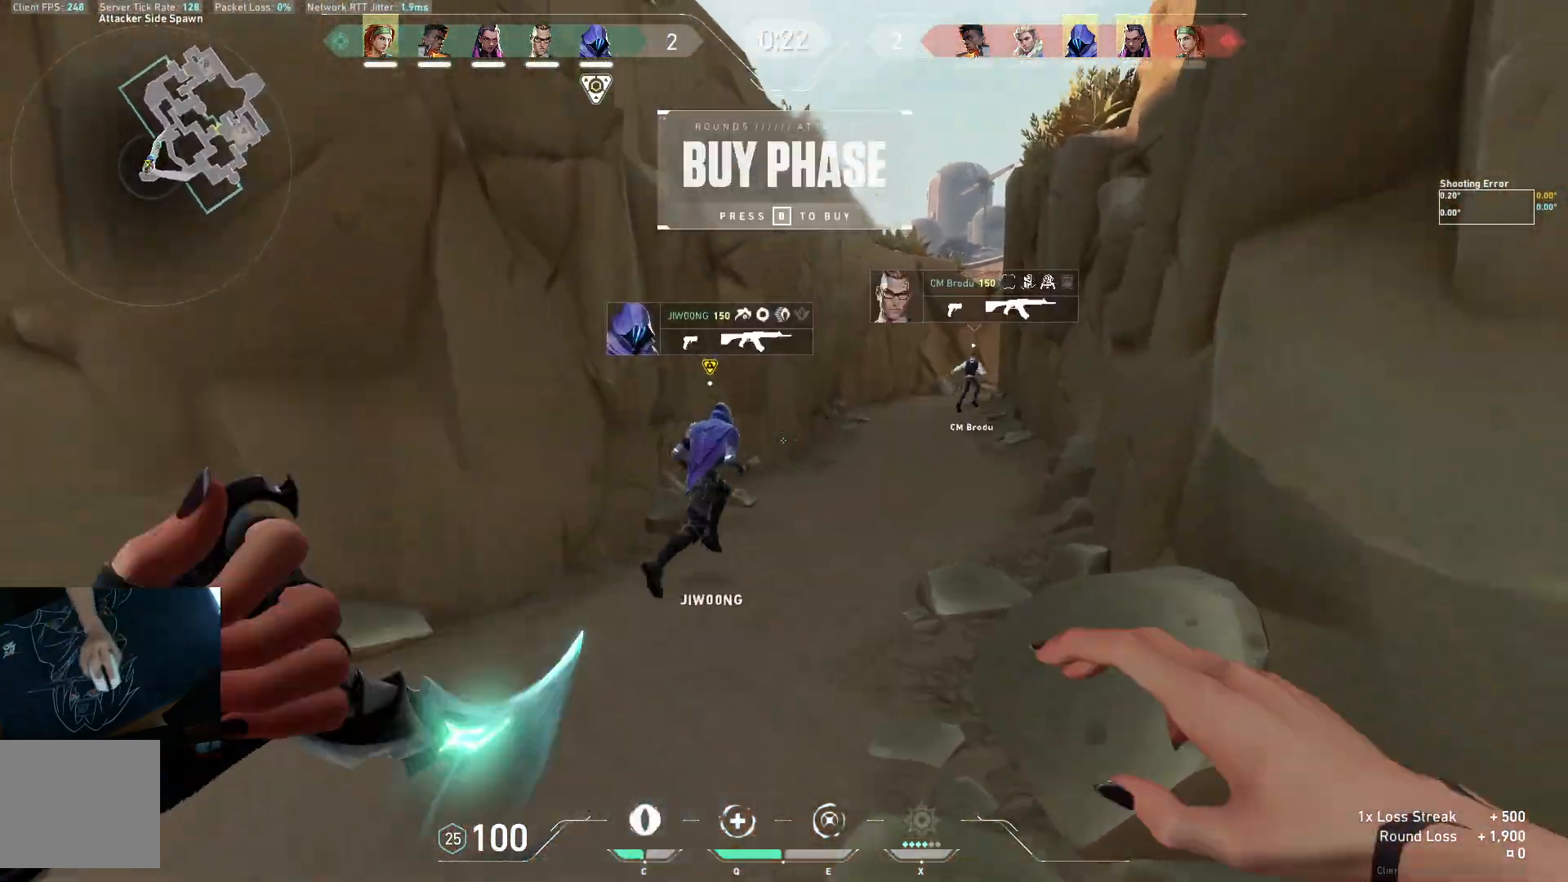
{"keys": ["w"], "events": []}
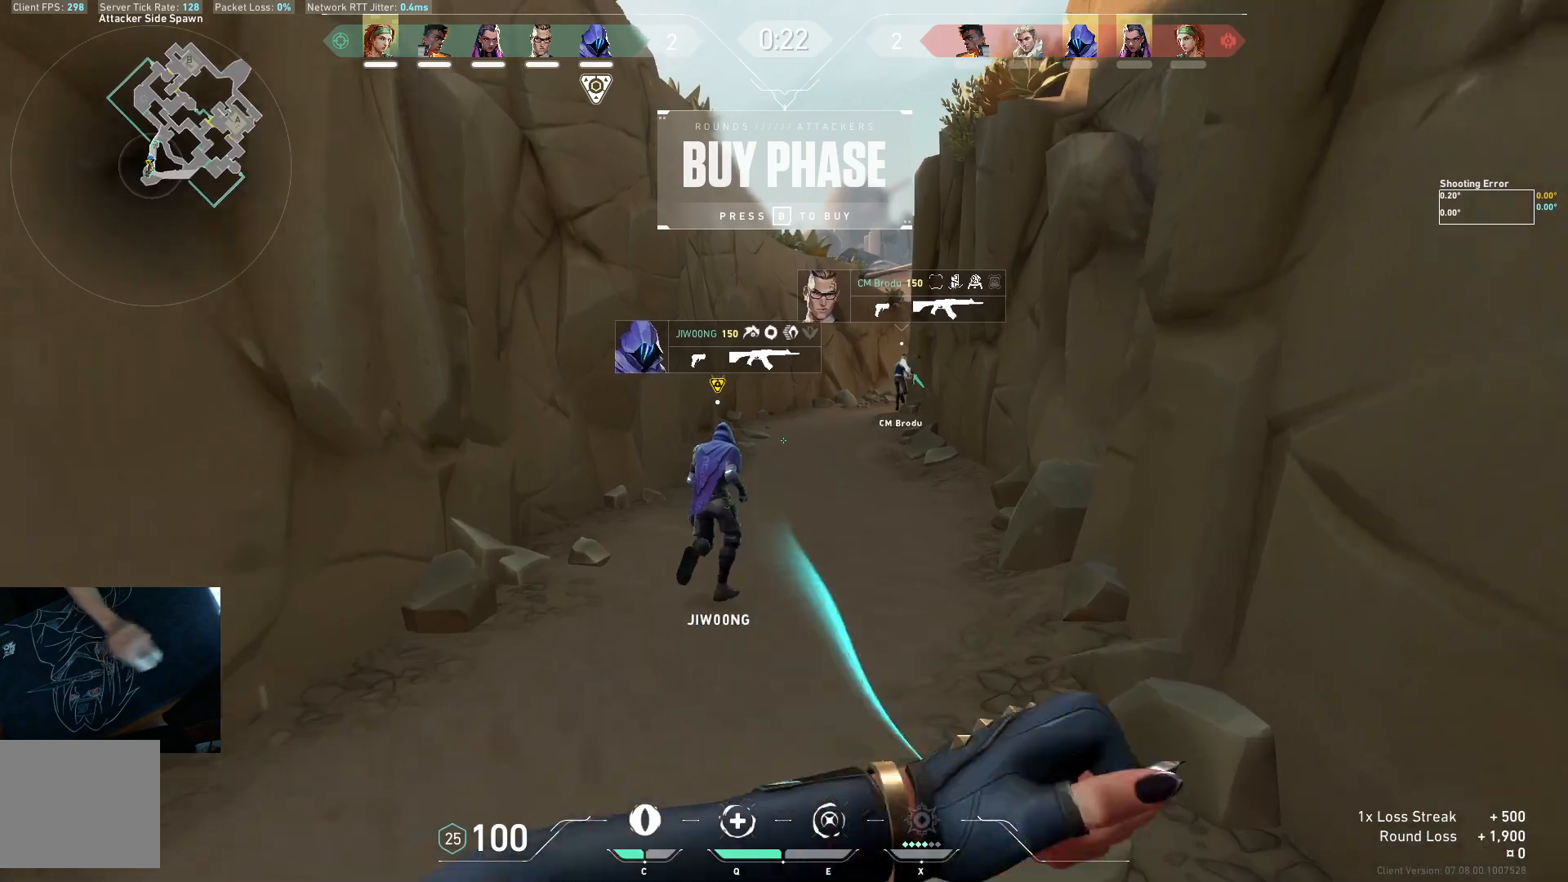
{"keys": ["w"], "events": []}
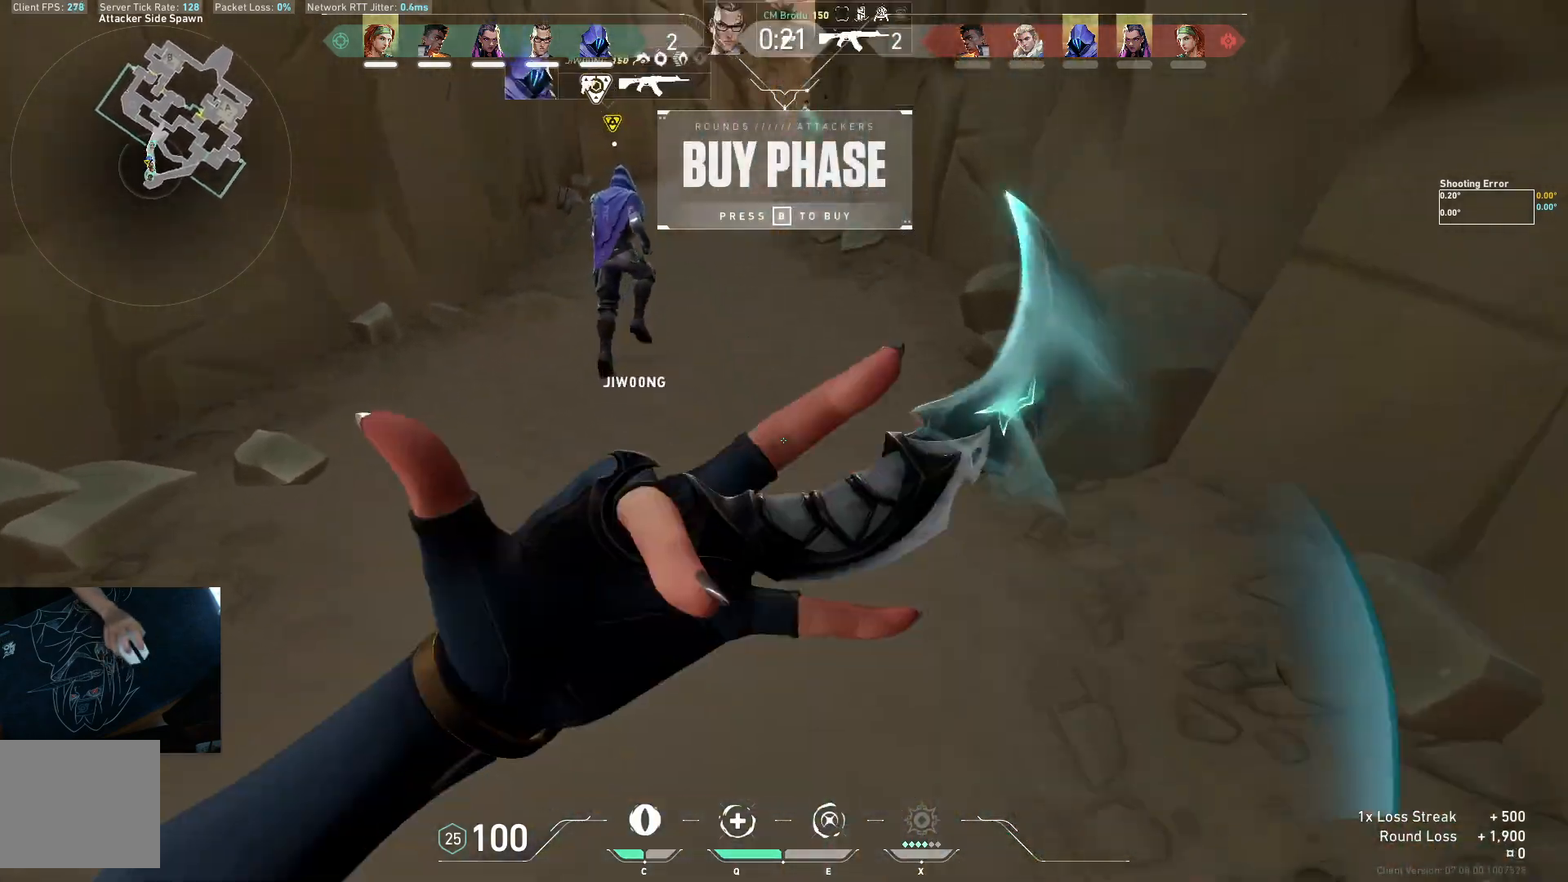
{"keys": ["w"], "events": []}
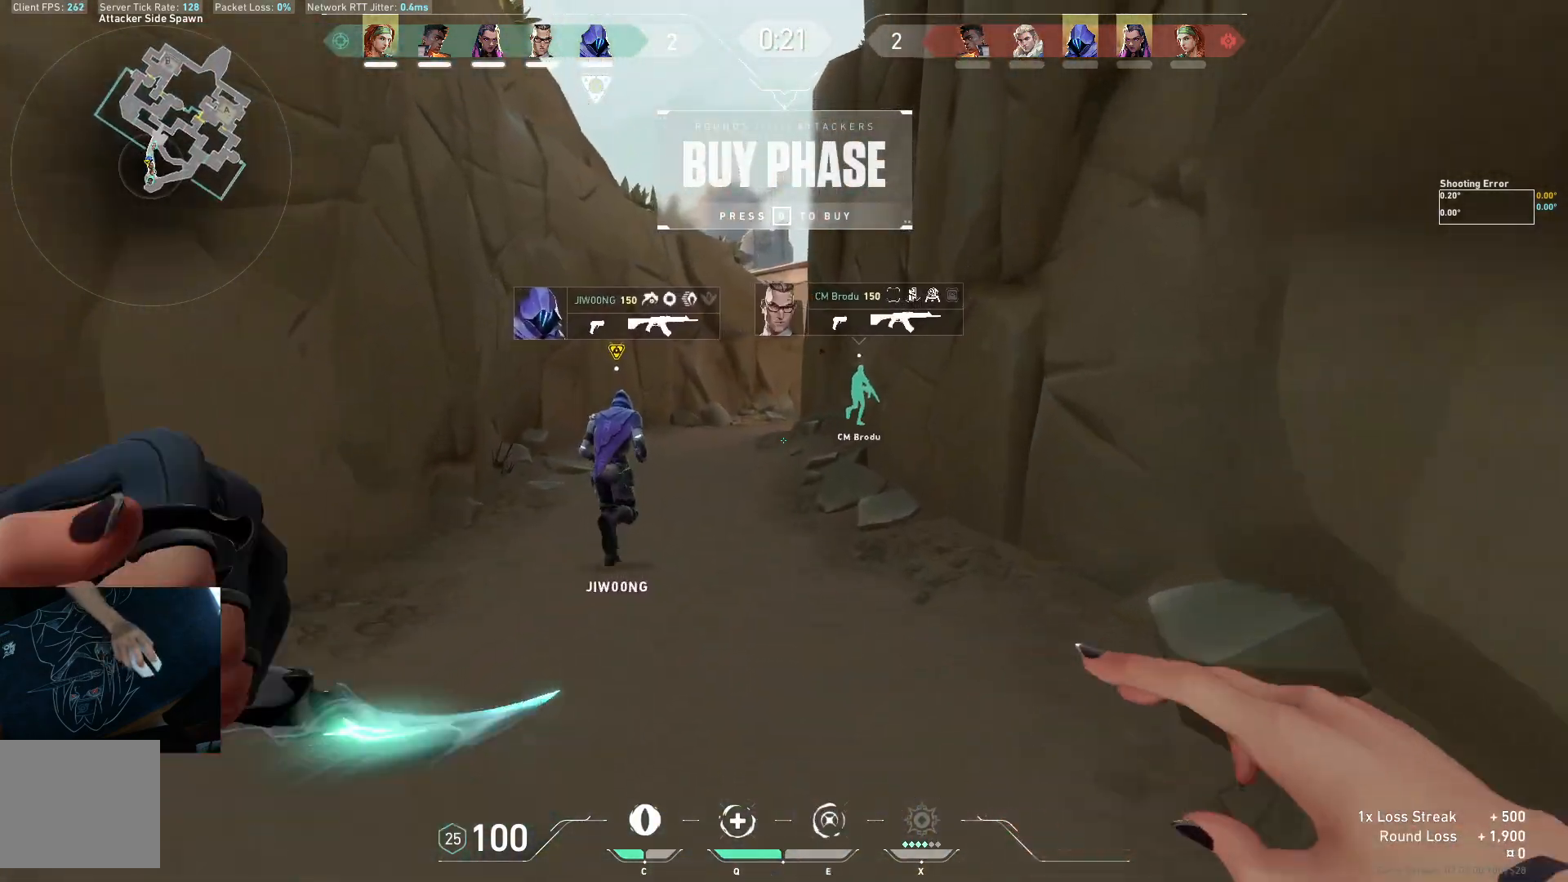
{"keys": ["space", "w"], "events": [[500, "space", "down"]]}
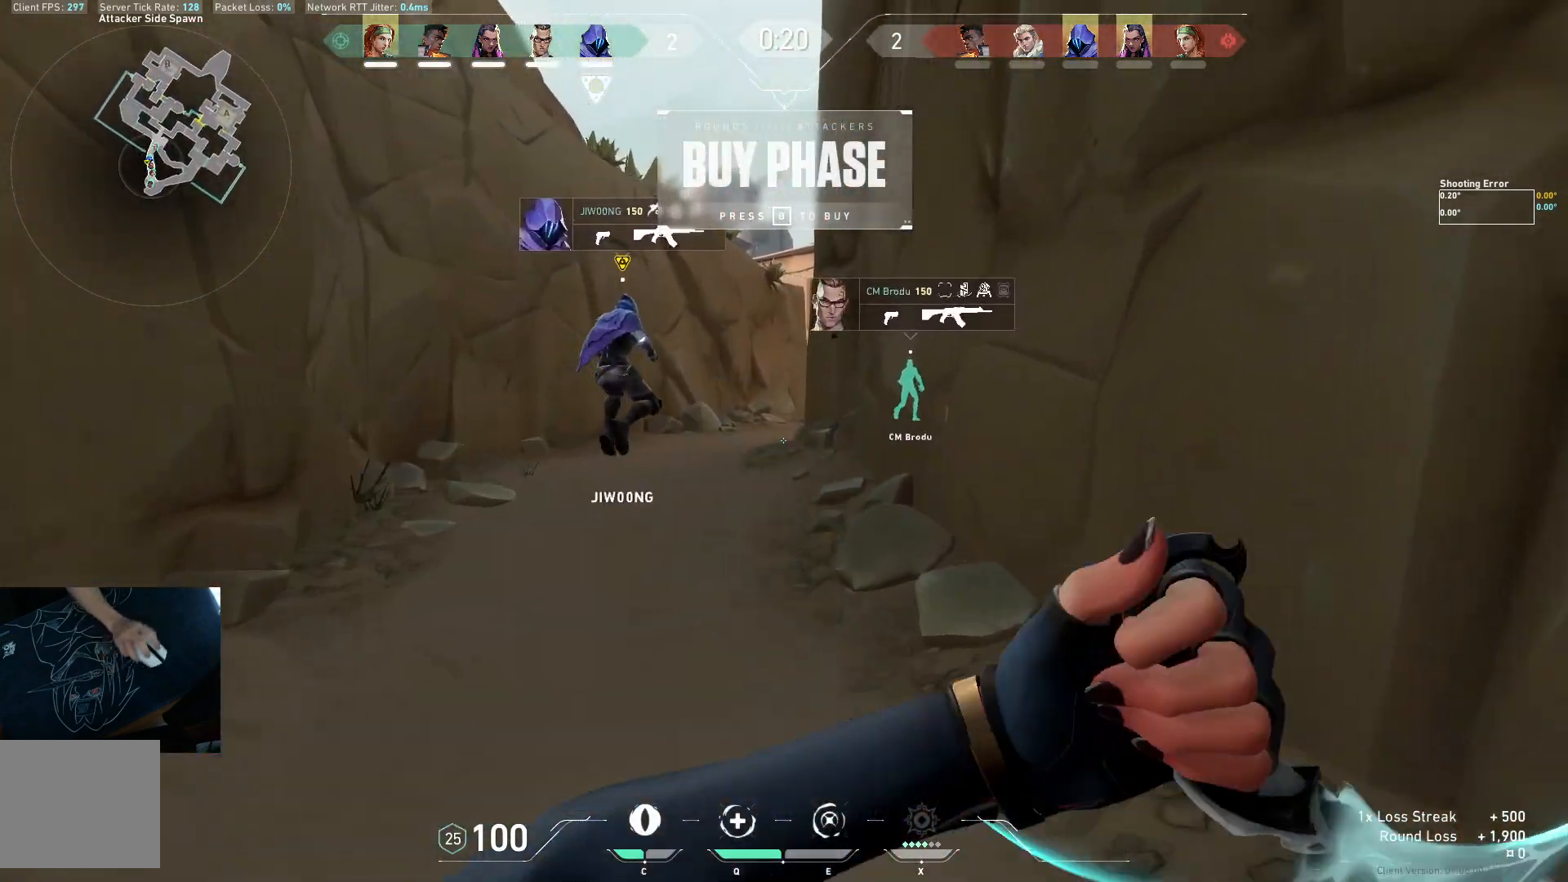
{"keys": ["w"], "events": [[67, "d", "down"], [150, "space", "up"], [283, "d", "up"]]}
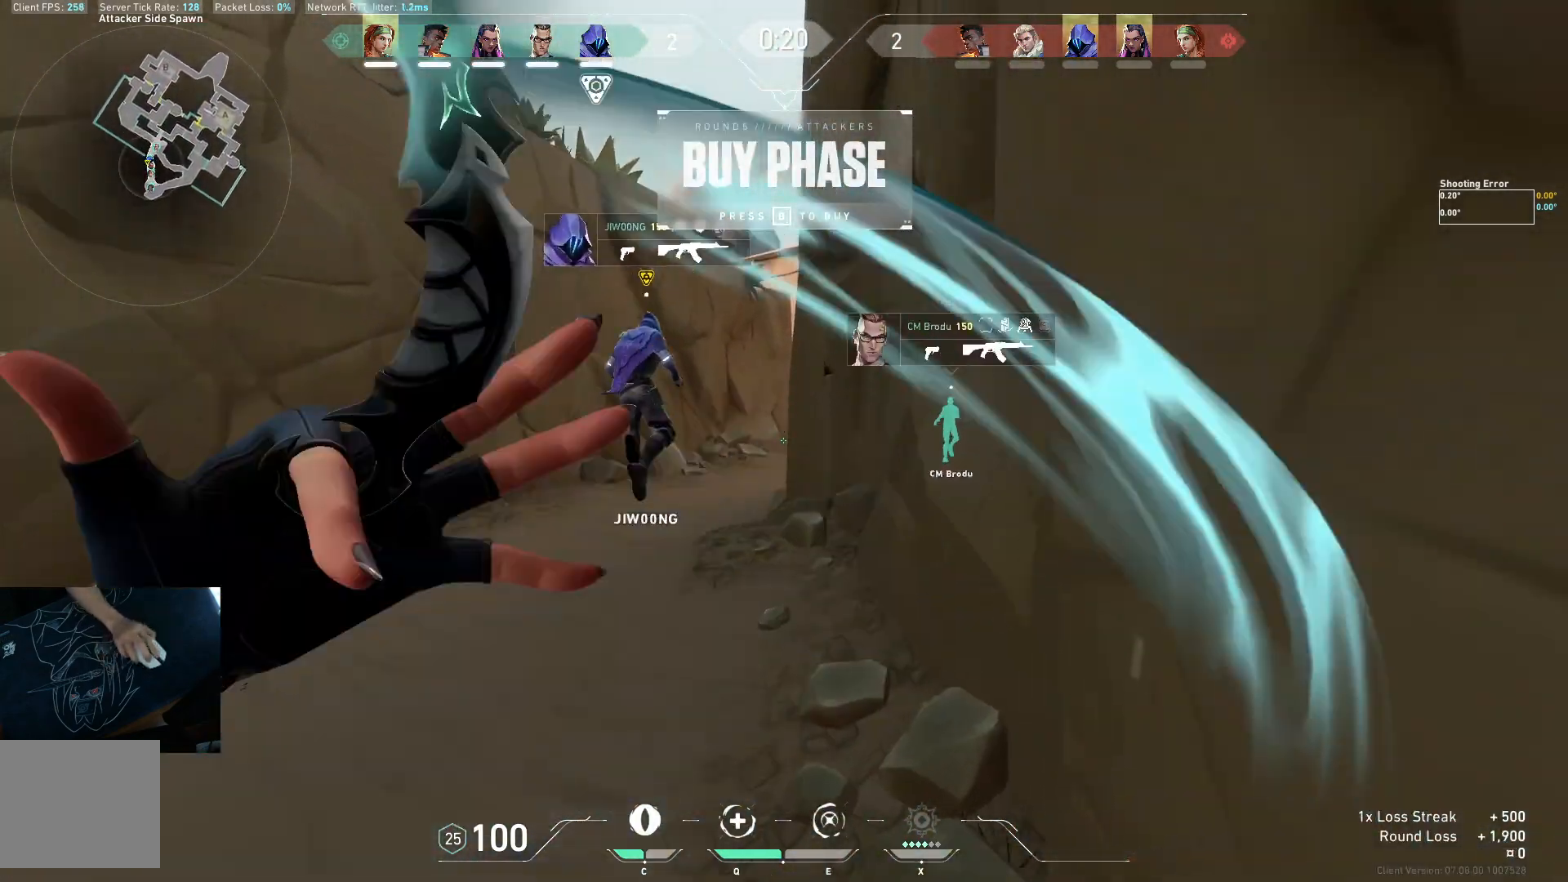
{"keys": ["w"], "events": []}
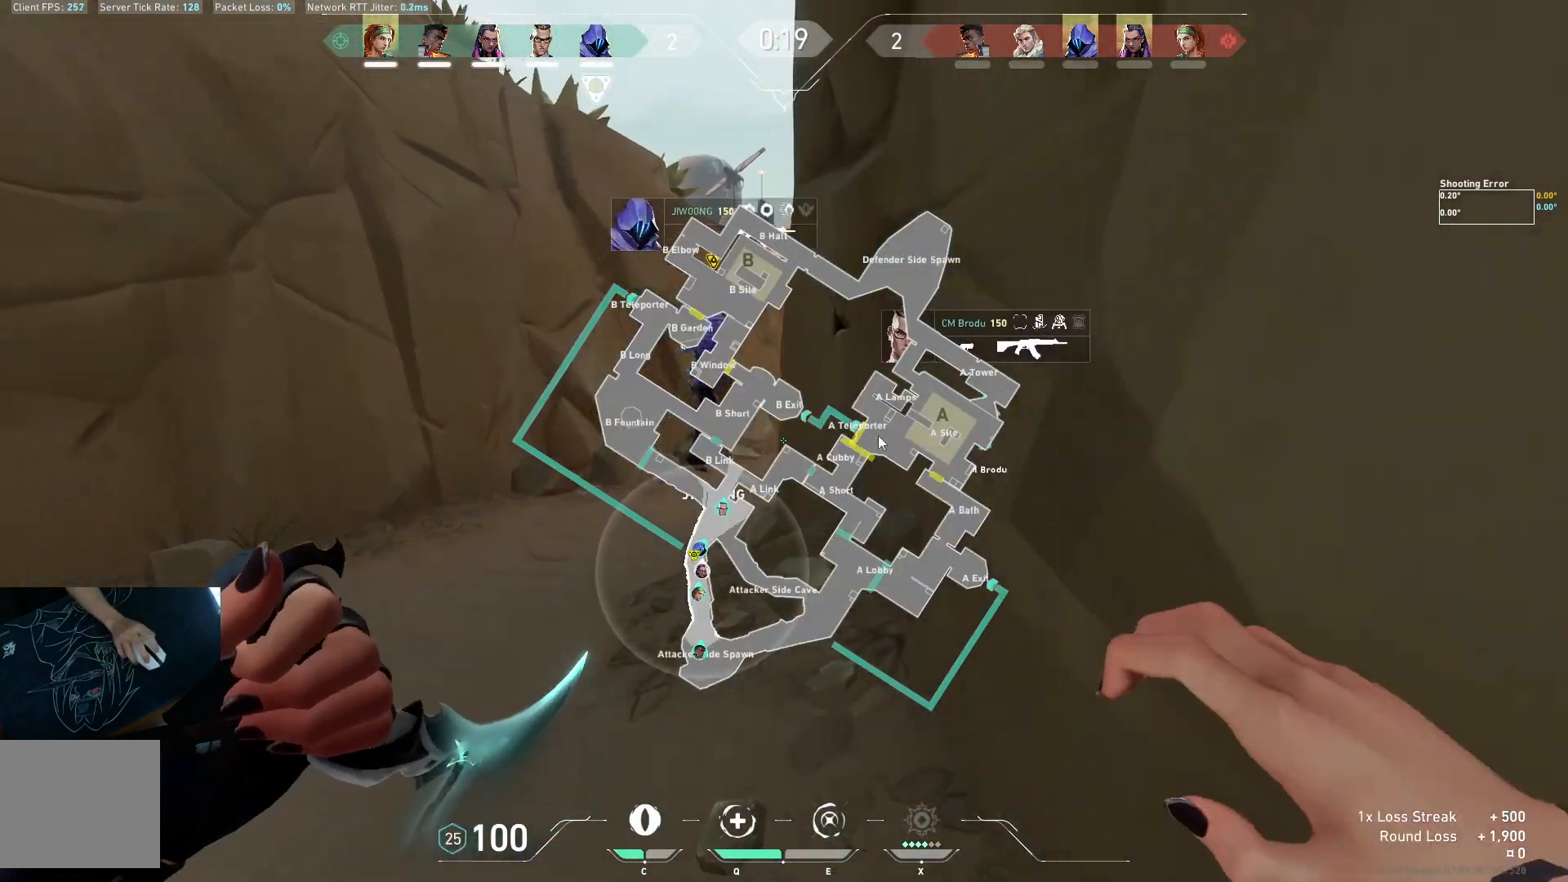
{"keys": ["a", "w"], "events": [[500, "a", "down"]]}
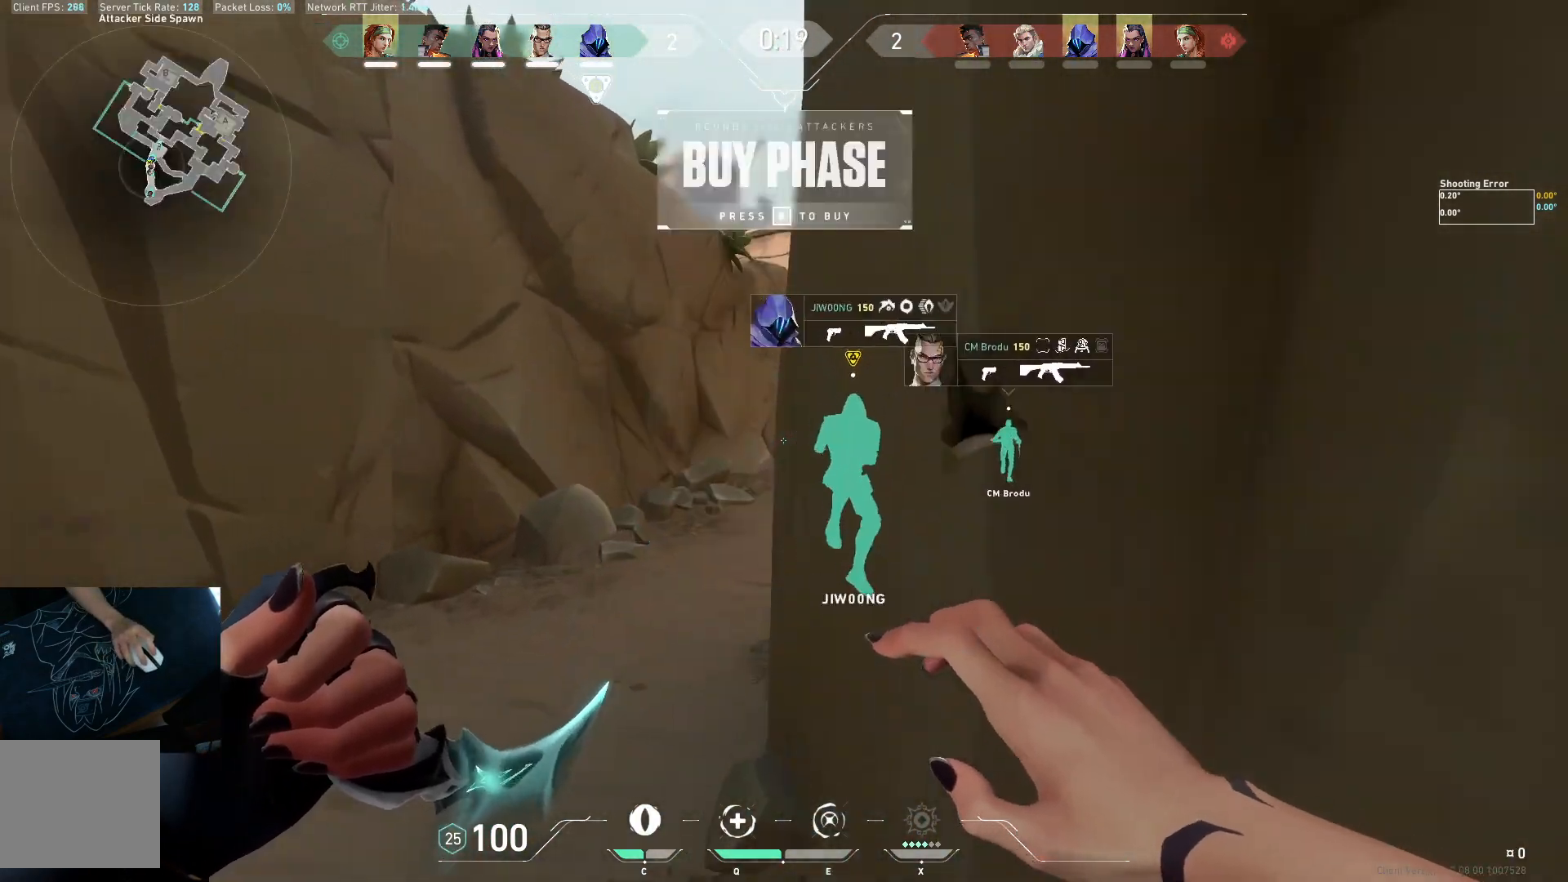
{"keys": ["w"], "events": [[217, "a", "up"]]}
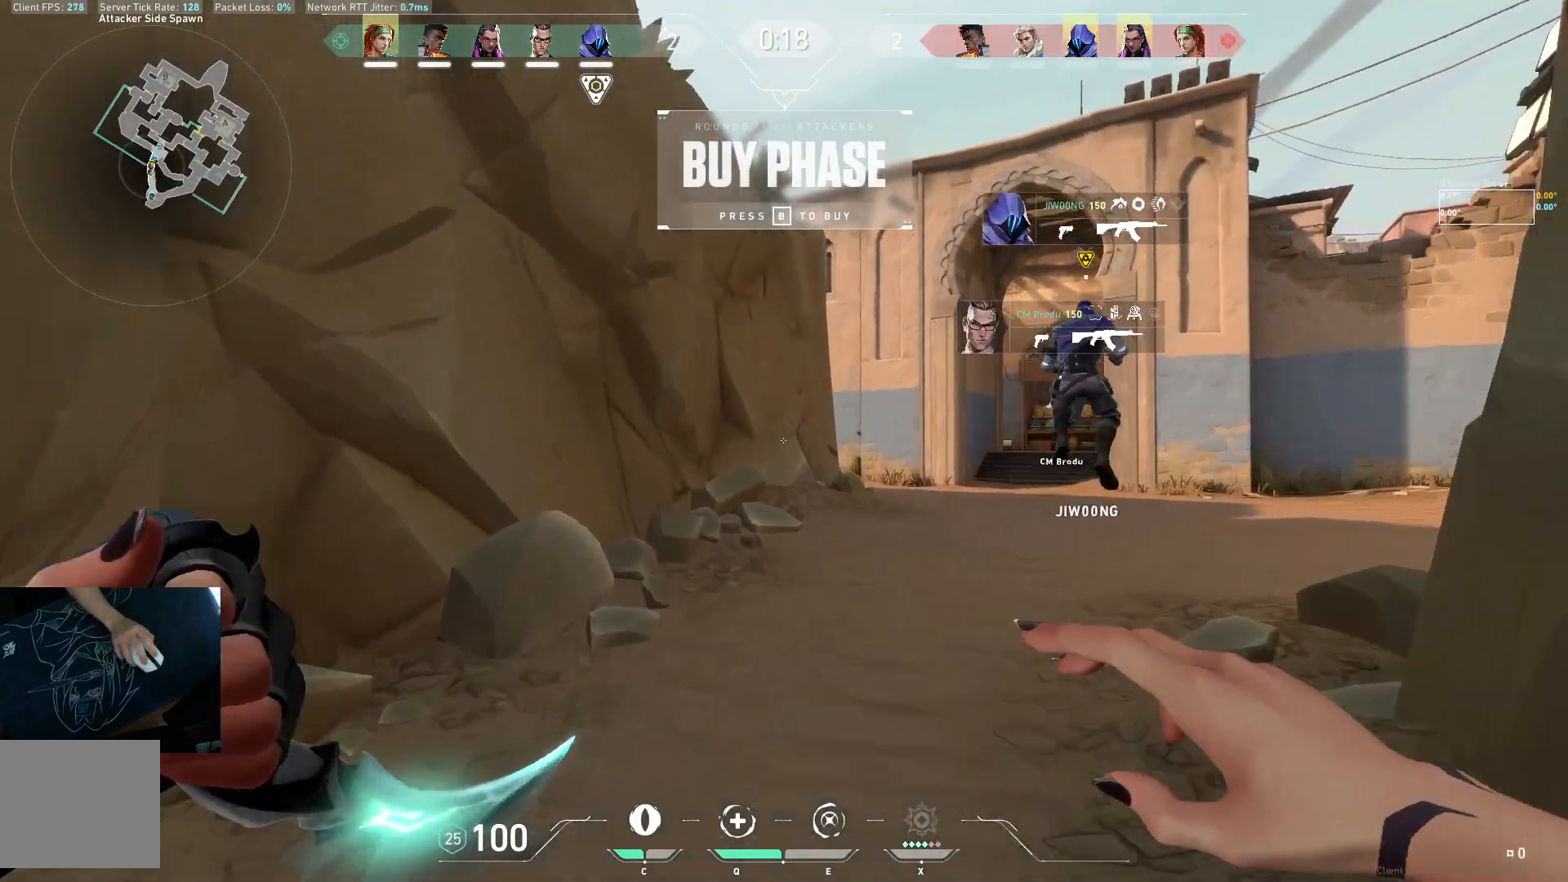
{"keys": ["w"], "events": [[33, "space", "down"], [100, "d", "down"], [167, "space", "up"], [350, "d", "up"]]}
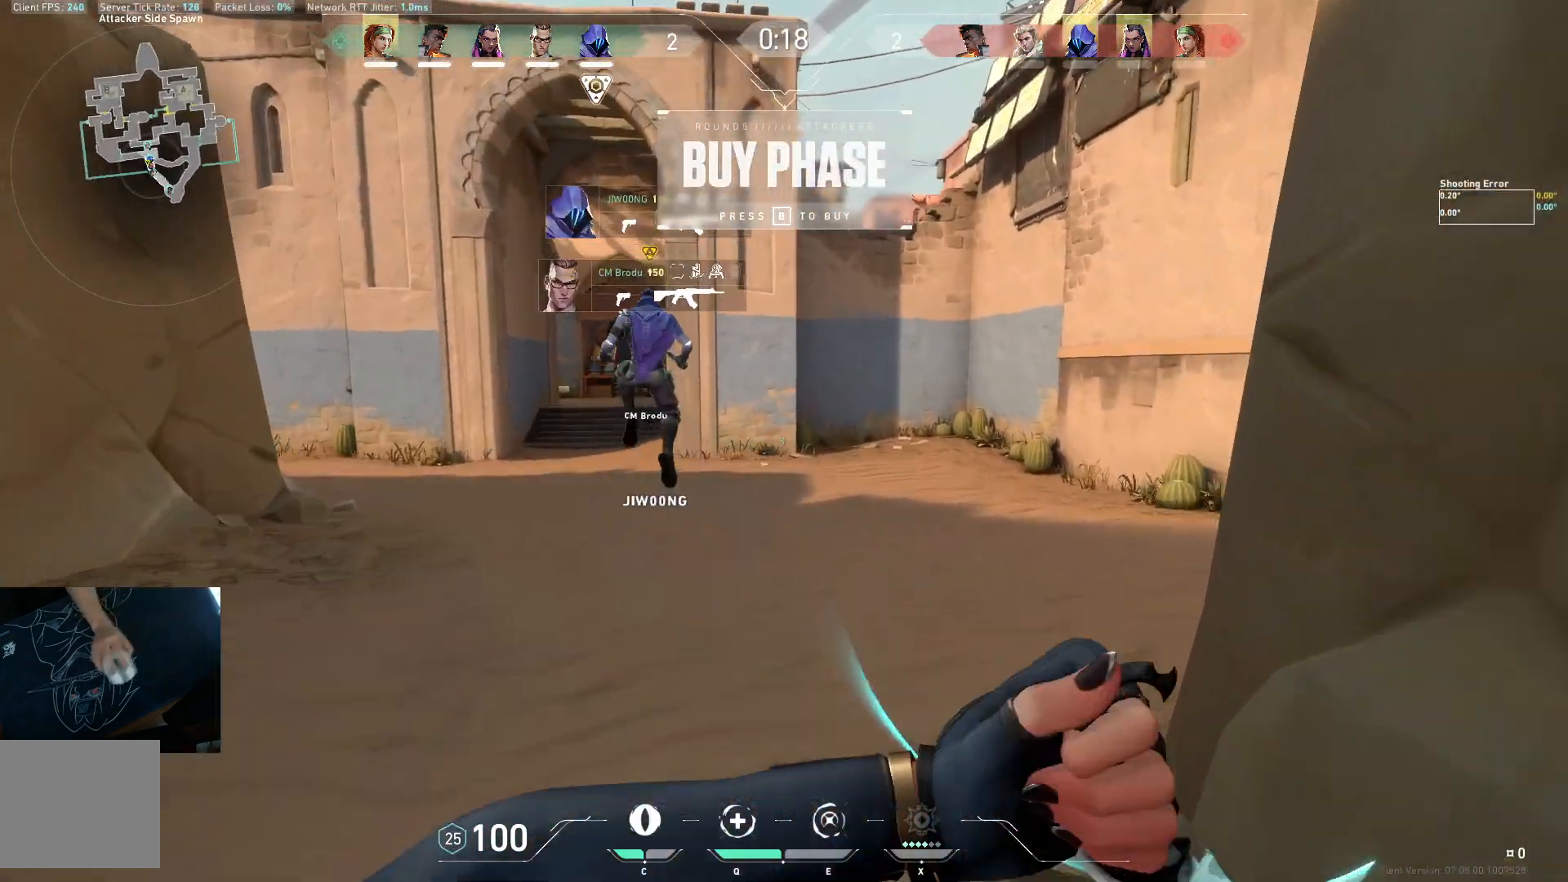
{"keys": ["d", "w"], "events": [[200, "space", "down"], [233, "d", "down"], [317, "space", "up"]]}
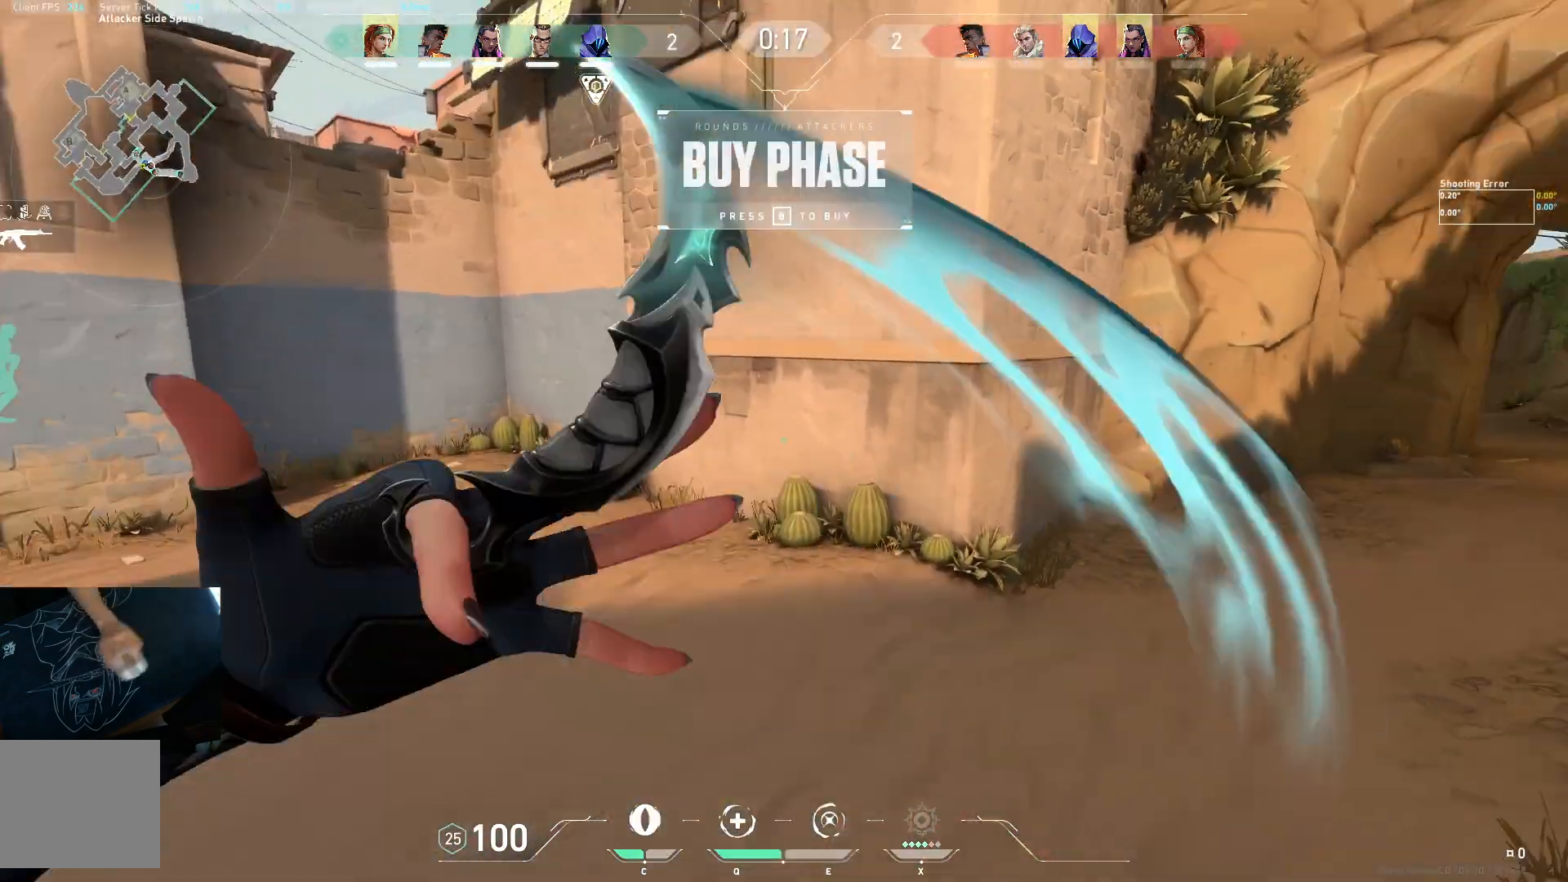
{"keys": ["d", "w"], "events": [[167, "d", "up"], [350, "space", "down"], [383, "d", "down"], [483, "space", "up"]]}
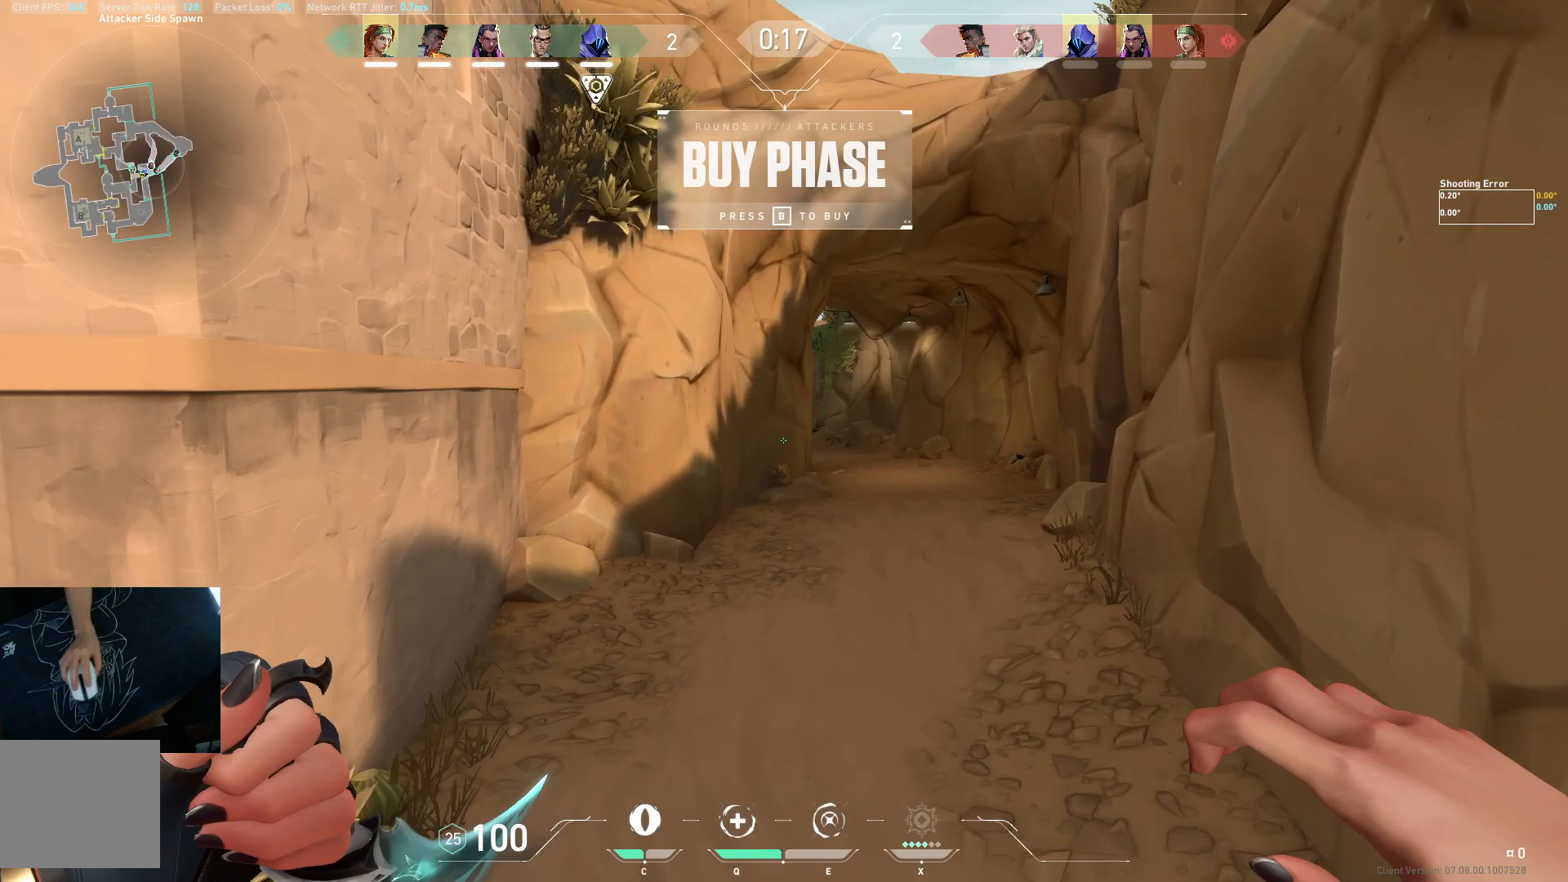
{"keys": ["w"], "events": [[167, "d", "up"]]}
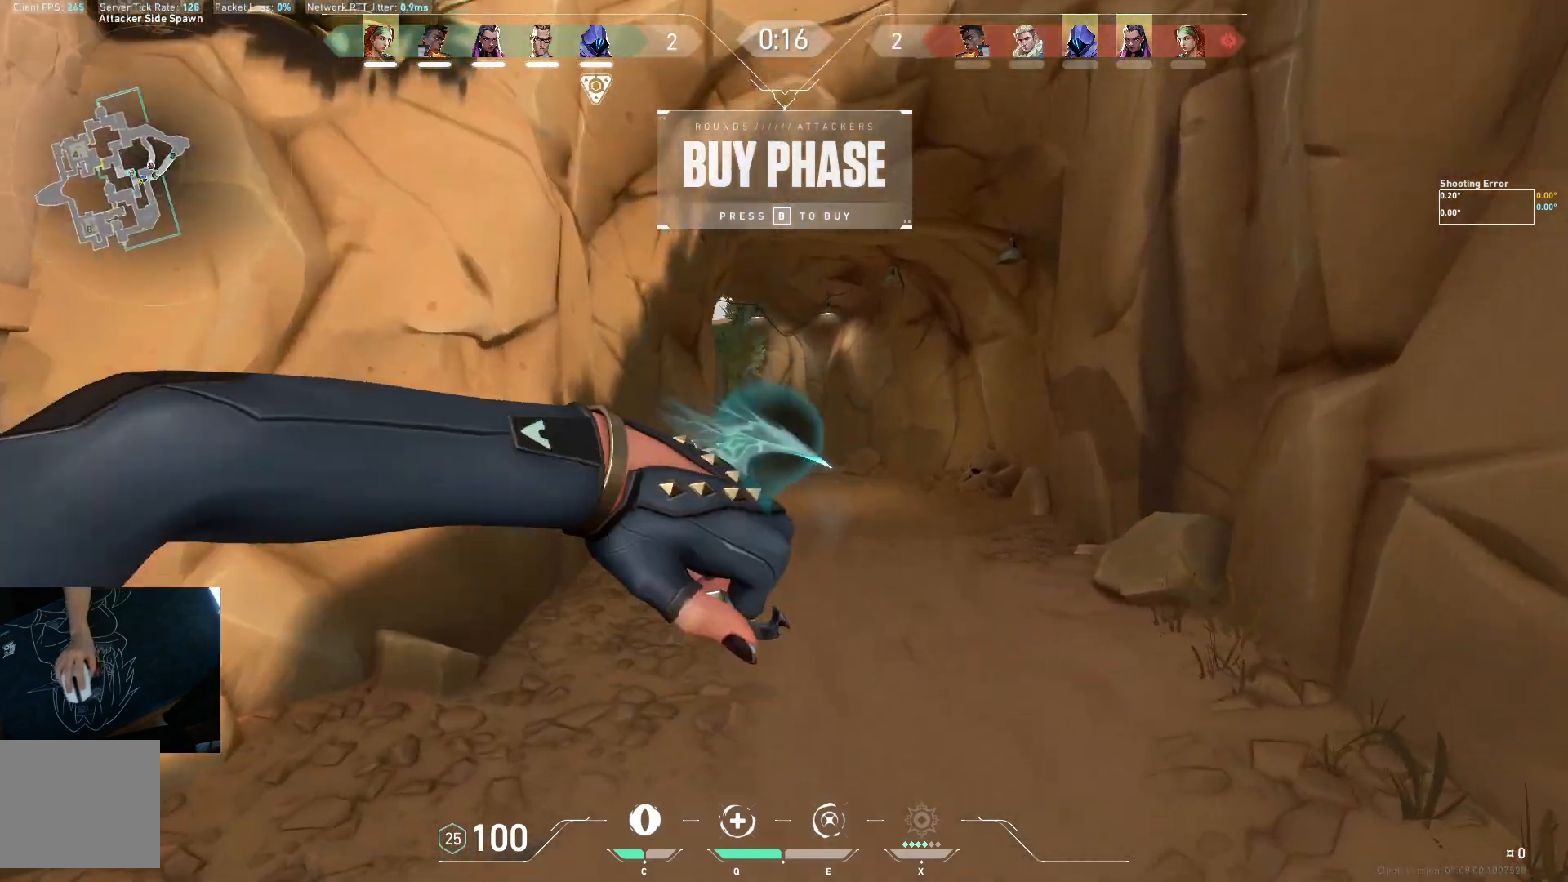
{"keys": ["w"], "events": [[67, "space", "down"], [83, "d", "down"], [183, "space", "up"], [333, "d", "up"]]}
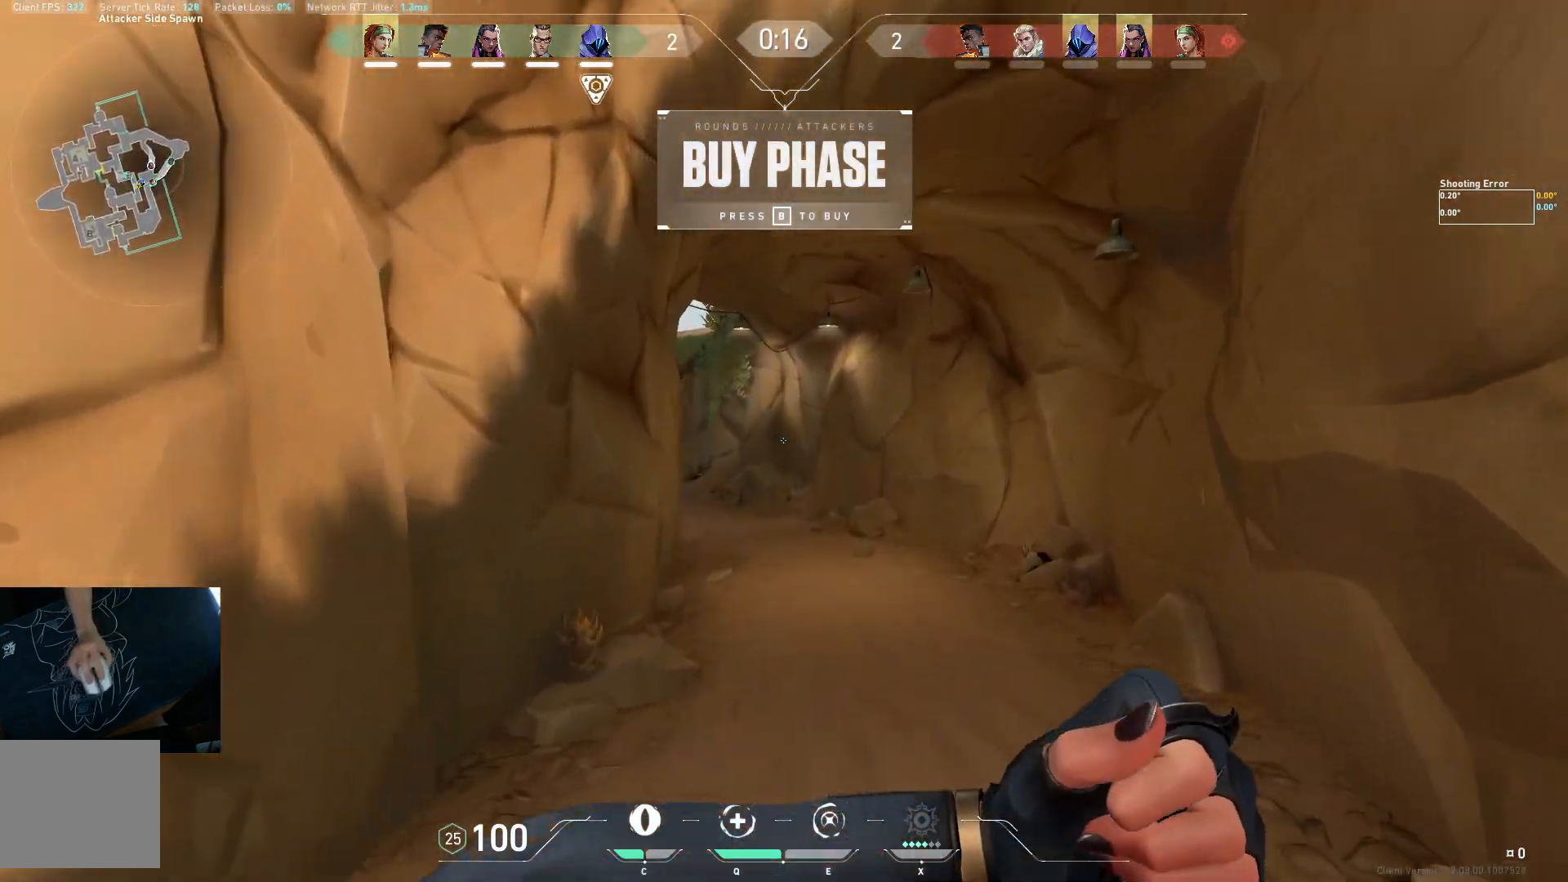
{"keys": ["w"], "events": [[200, "space", "down"], [250, "d", "down"], [367, "space", "up"], [450, "d", "up"]]}
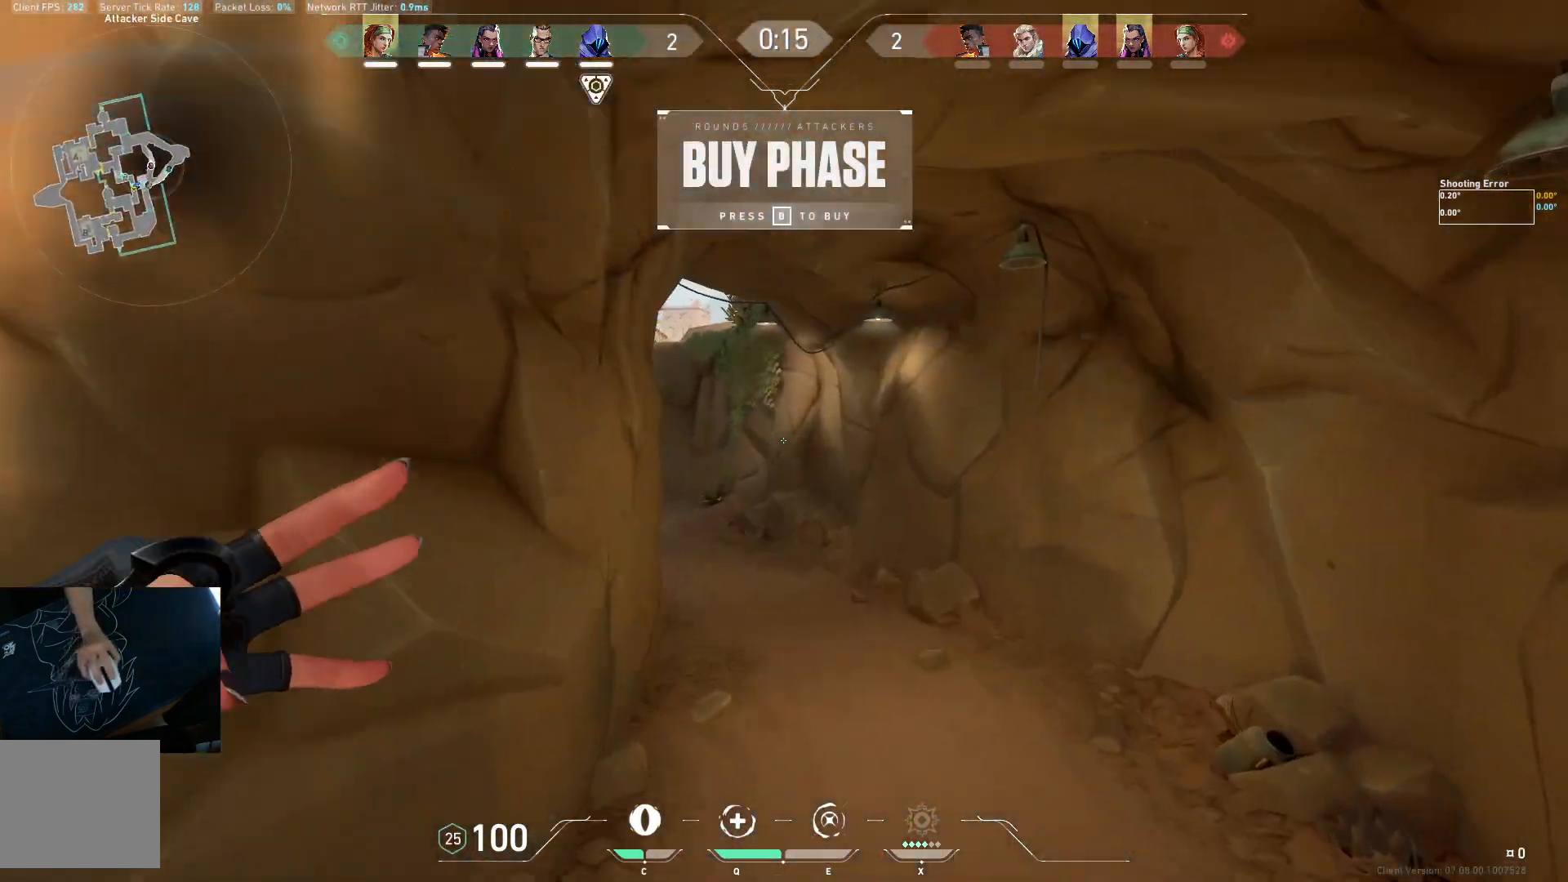
{"keys": ["a", "space", "w"], "events": [[417, "space", "down"], [433, "a", "down"]]}
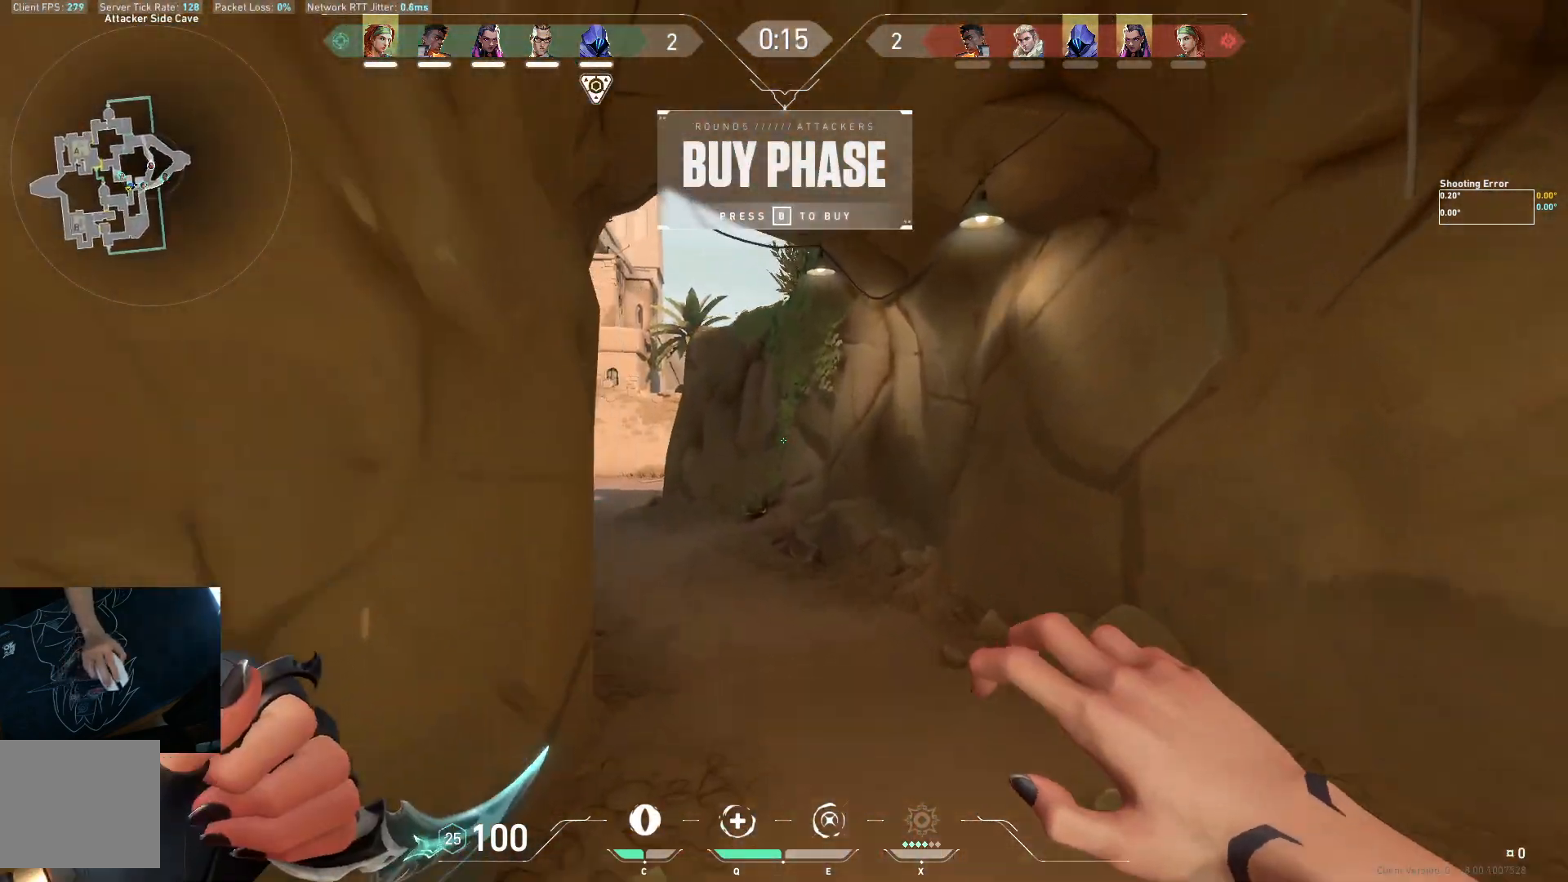
{"keys": ["w"], "events": [[100, "space", "up"], [300, "a", "up"]]}
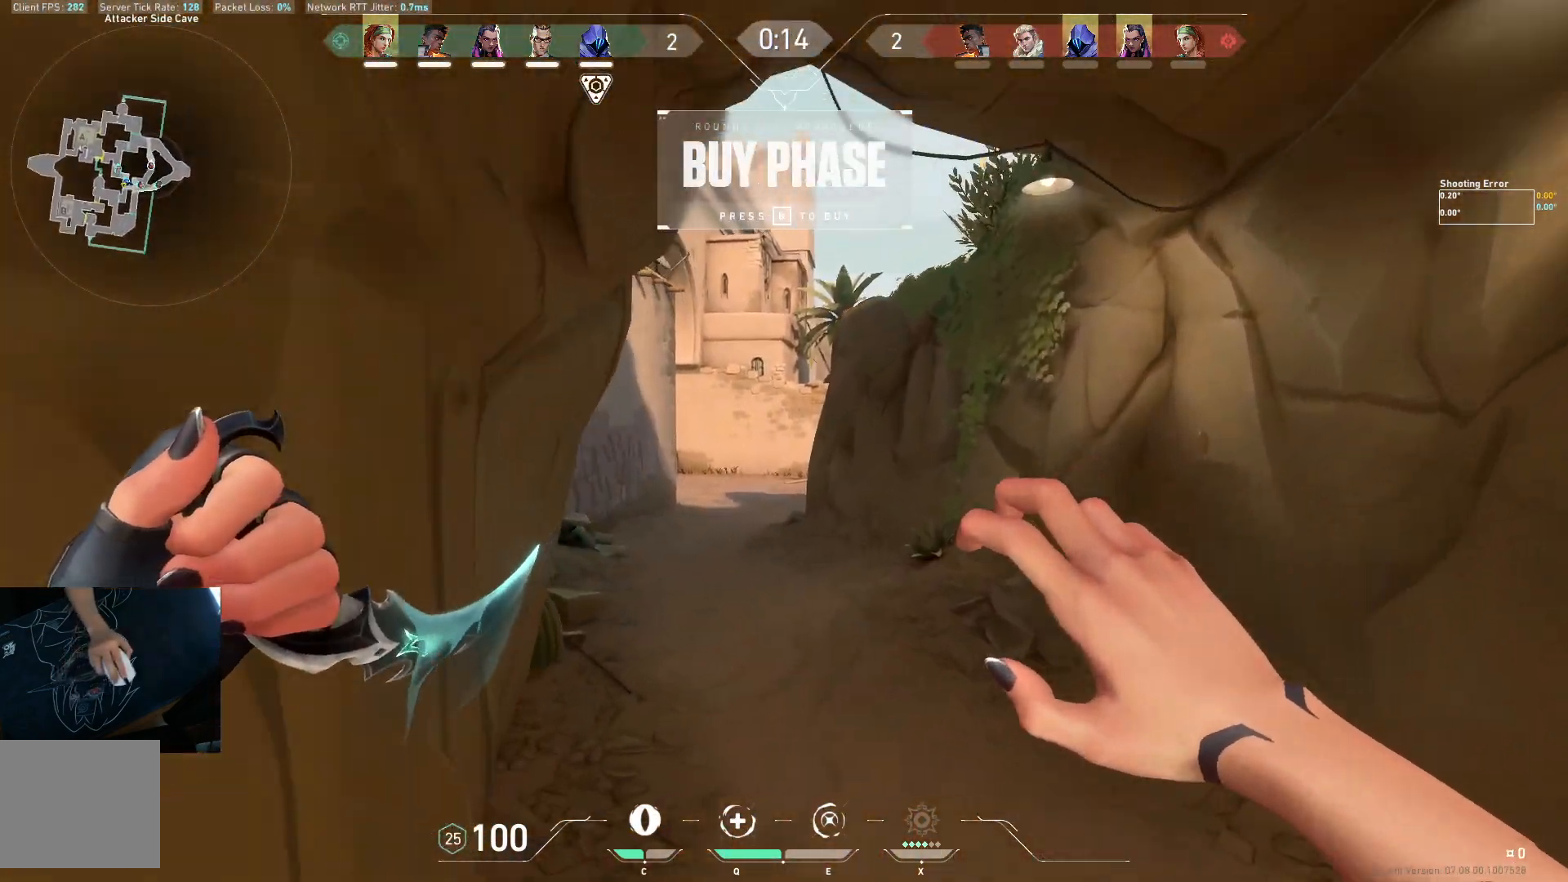
{"keys": ["w"], "events": [[83, "space", "down"], [150, "a", "down"], [250, "space", "up"], [350, "a", "up"]]}
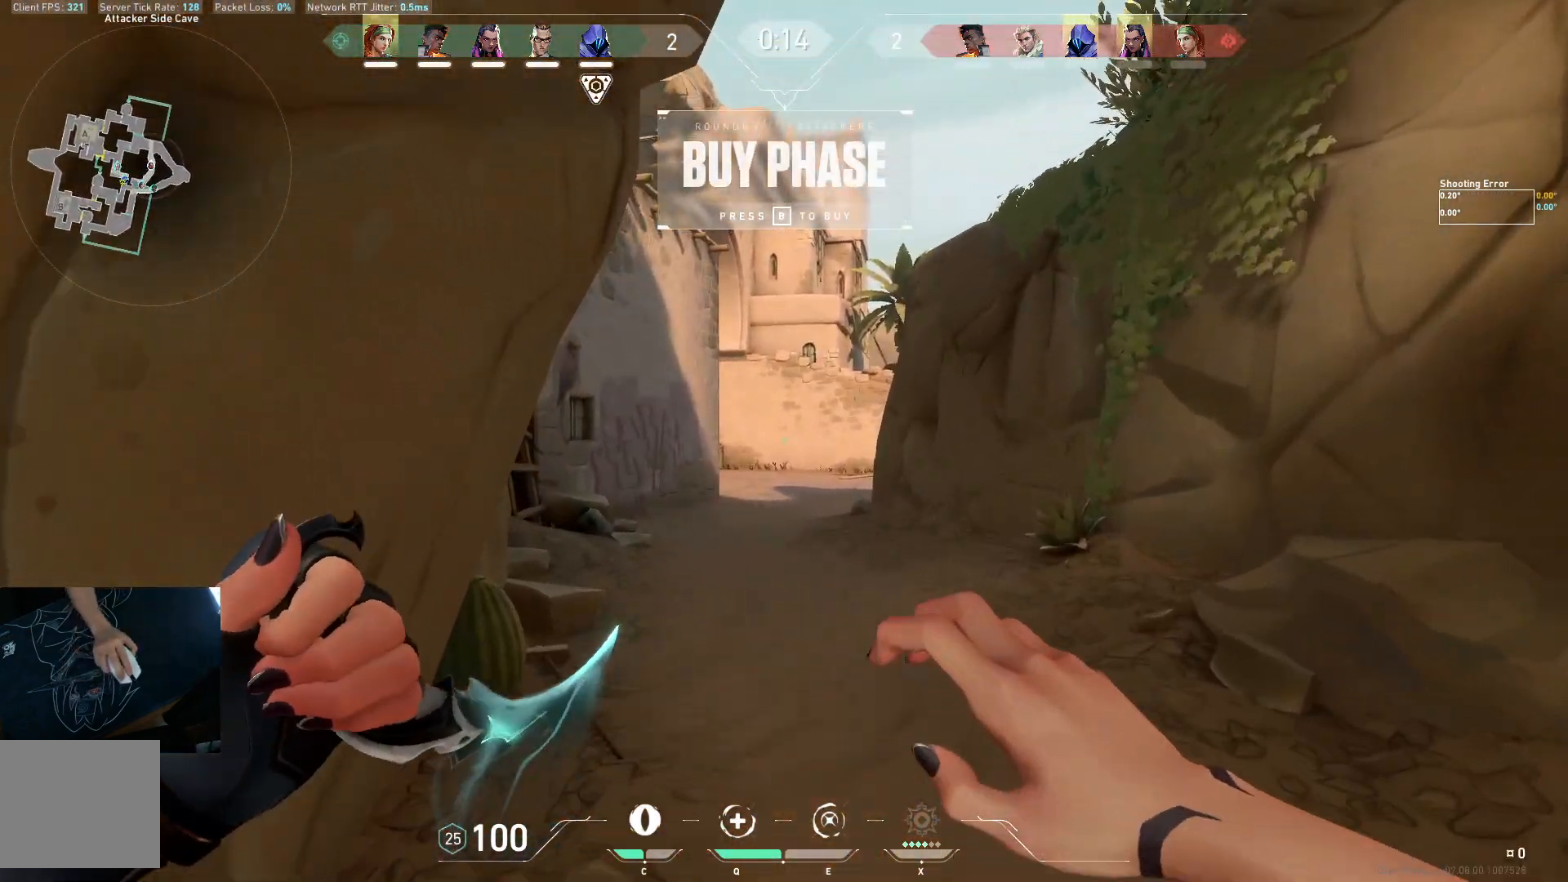
{"keys": ["w"], "events": []}
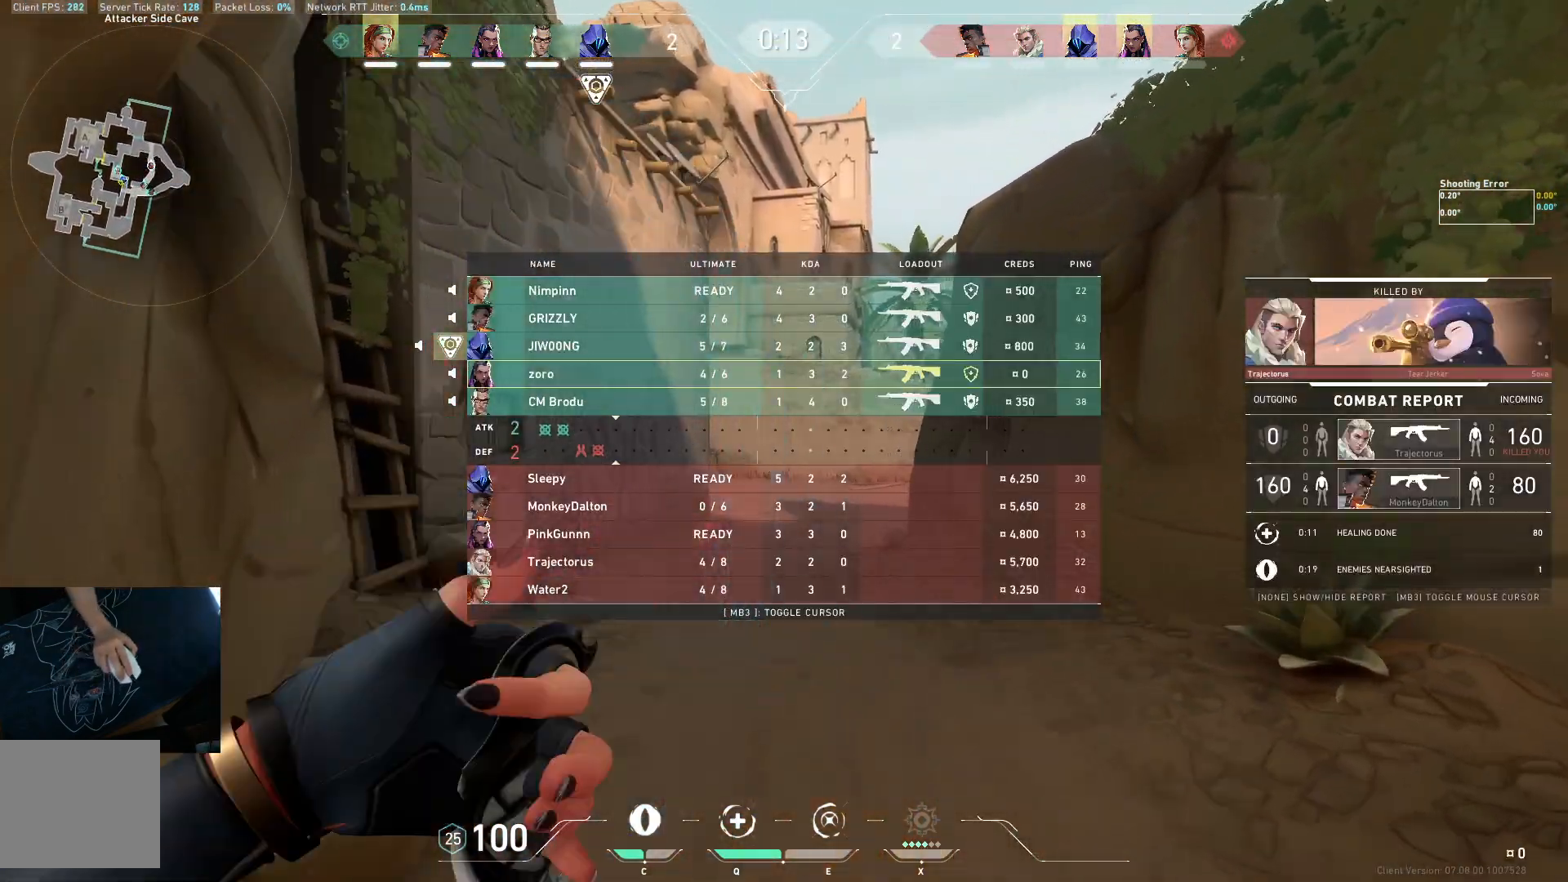
{"keys": ["d", "space", "w"], "events": [[417, "space", "down"], [450, "d", "down"]]}